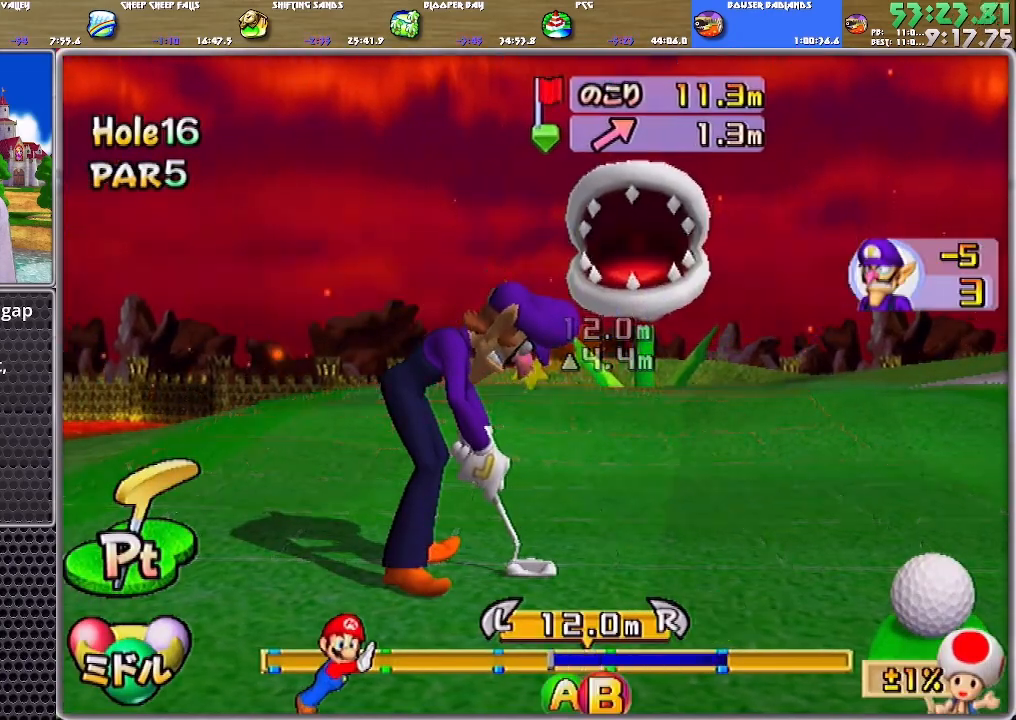
Gameplay with a controller (Nintendo layout); each line is a JSON object with the inputs held at the frame after it. "events" lists button and stick changes between this image and that frame as [ms after this image, input, new state], when the widget could be followed in between. Not read: L2 L3 R2 R3 SELECT START Z.
{"buttons": ["A"], "left_stick": "center", "right_stick": "center", "events": []}
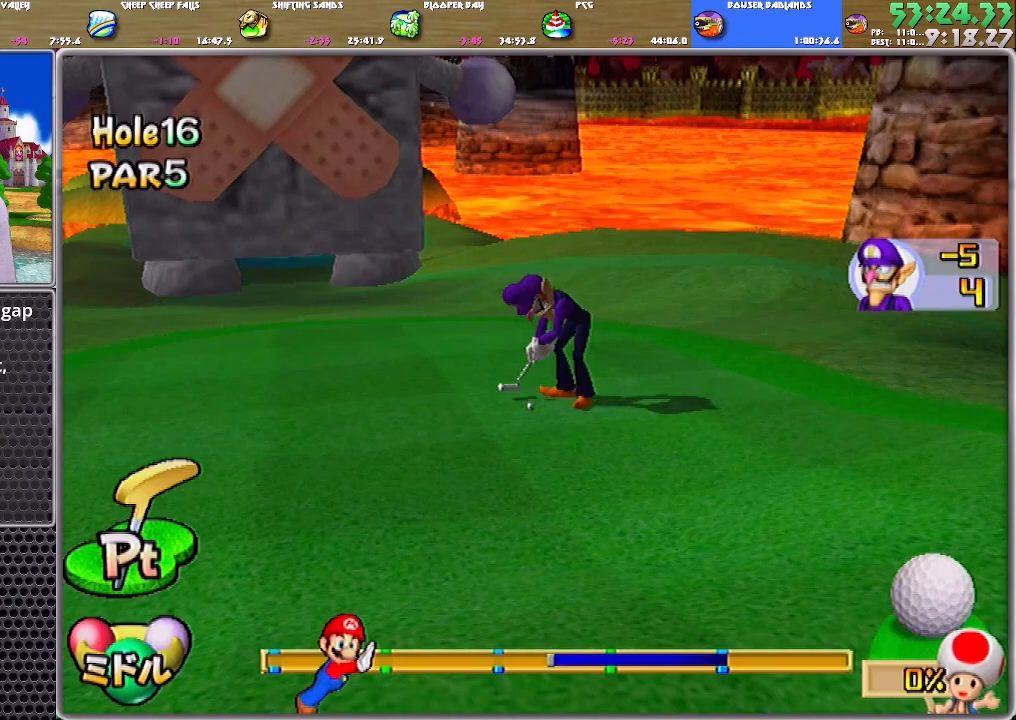
{"buttons": ["A"], "left_stick": "center", "right_stick": "center", "events": []}
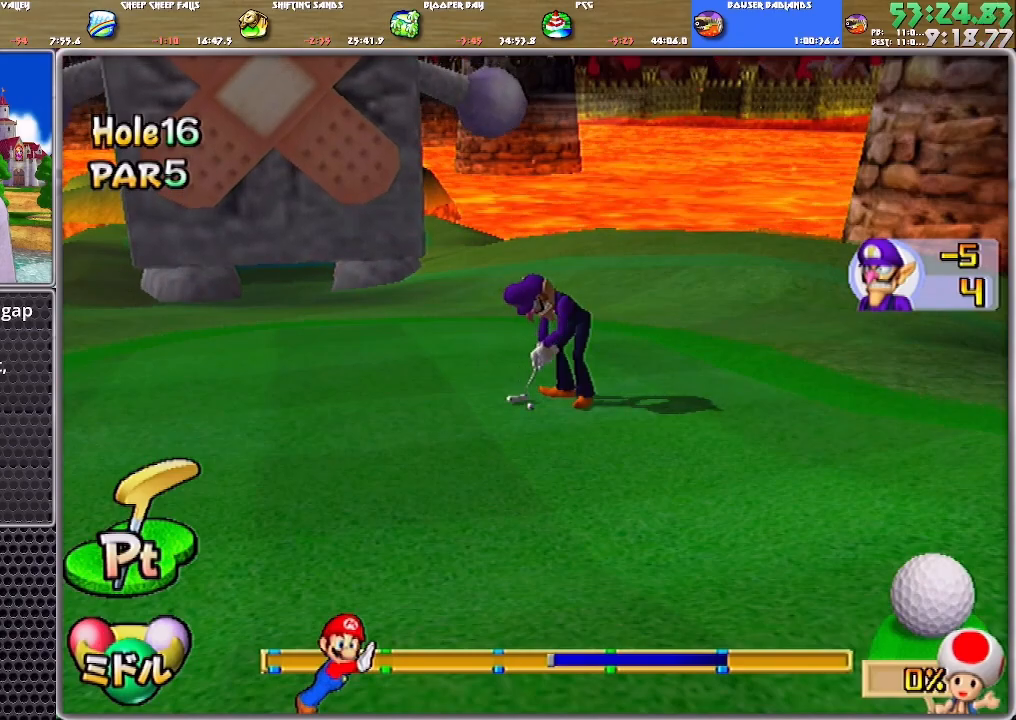
{"buttons": ["A"], "left_stick": "center", "right_stick": "center", "events": []}
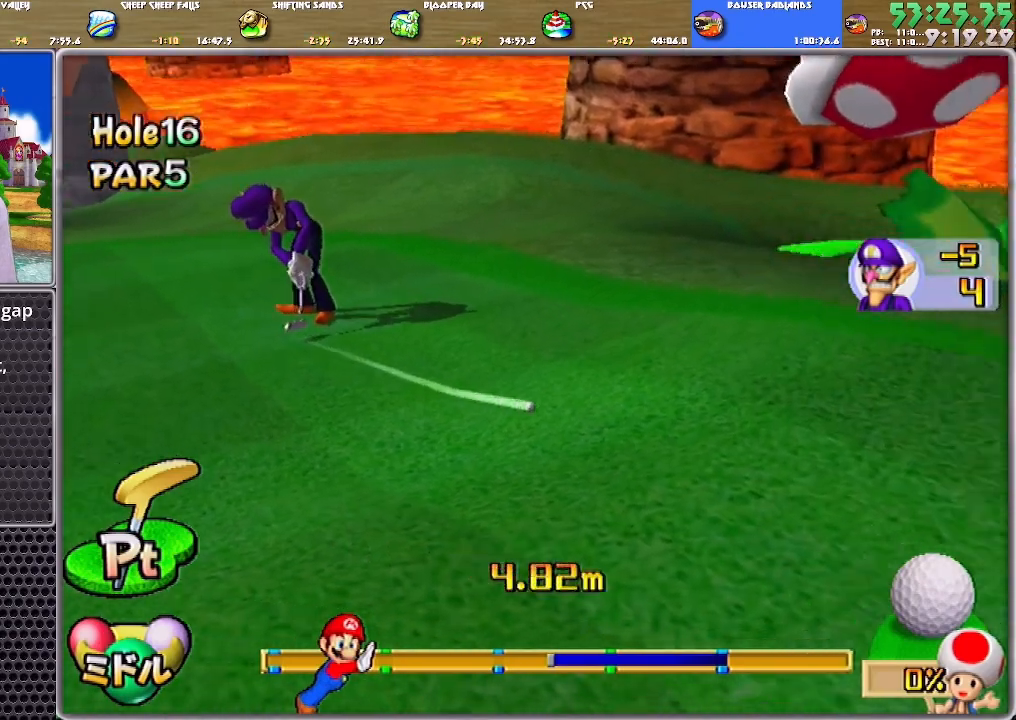
{"buttons": ["A"], "left_stick": "center", "right_stick": "center", "events": []}
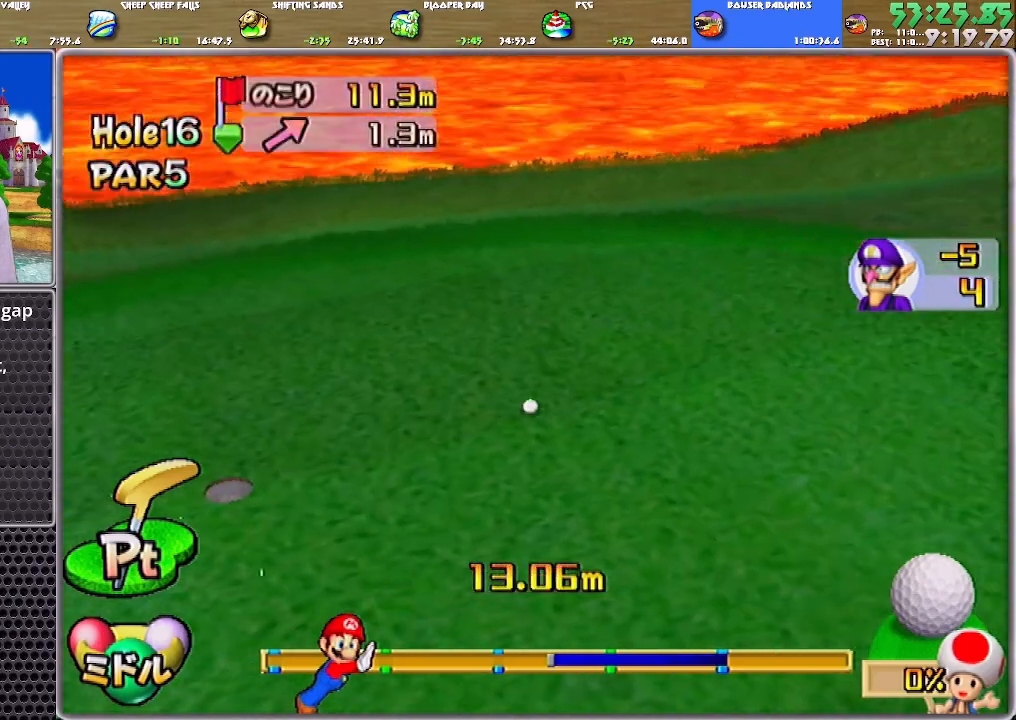
{"buttons": ["A"], "left_stick": "center", "right_stick": "center", "events": [[267, "A", "up"], [300, "A", "down"], [367, "A", "up"], [400, "A", "down"]]}
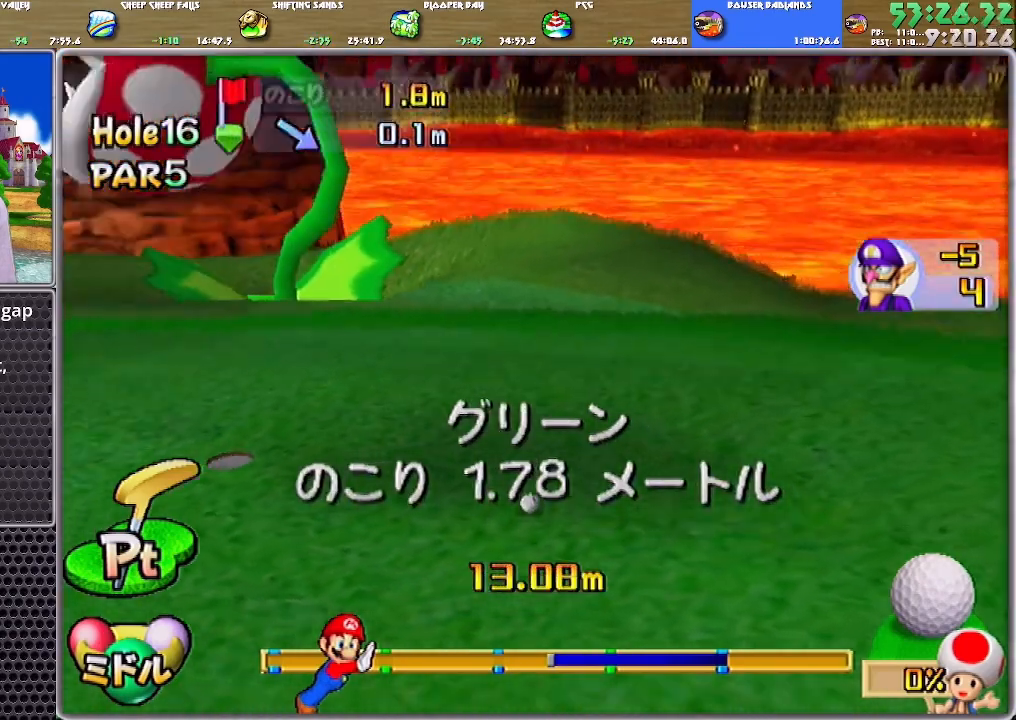
{"buttons": [], "left_stick": "center", "right_stick": "center", "events": [[67, "A", "up"], [100, "A", "down"], [201, "A", "up"]]}
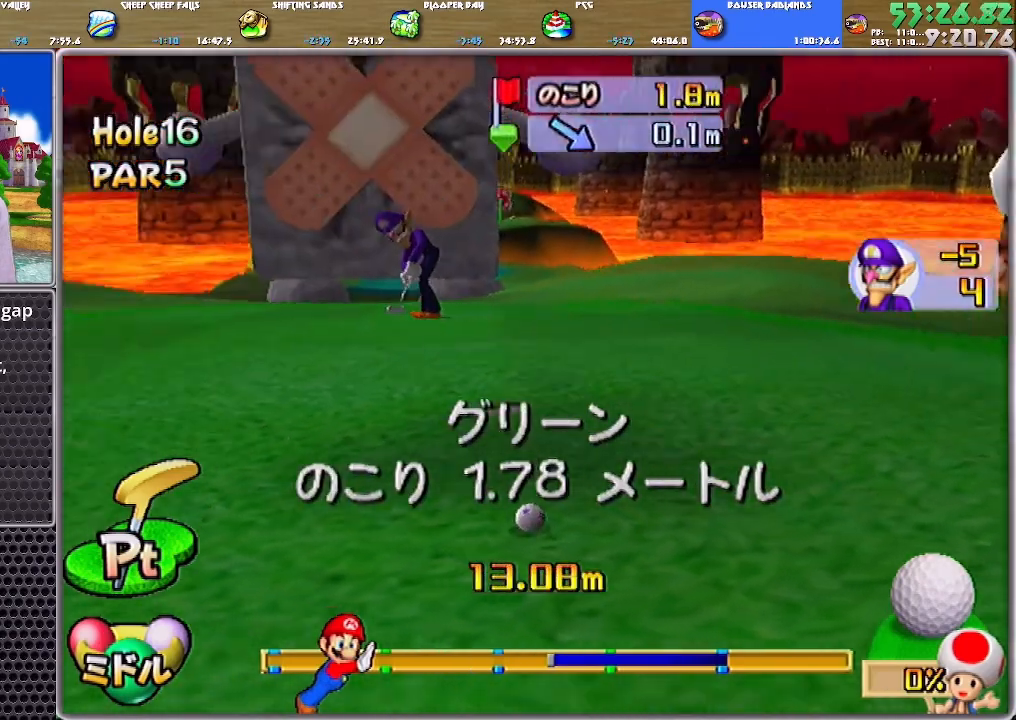
{"buttons": [], "left_stick": "center", "right_stick": "center", "events": [[267, "left_stick", "right"], [434, "left_stick", "center"]]}
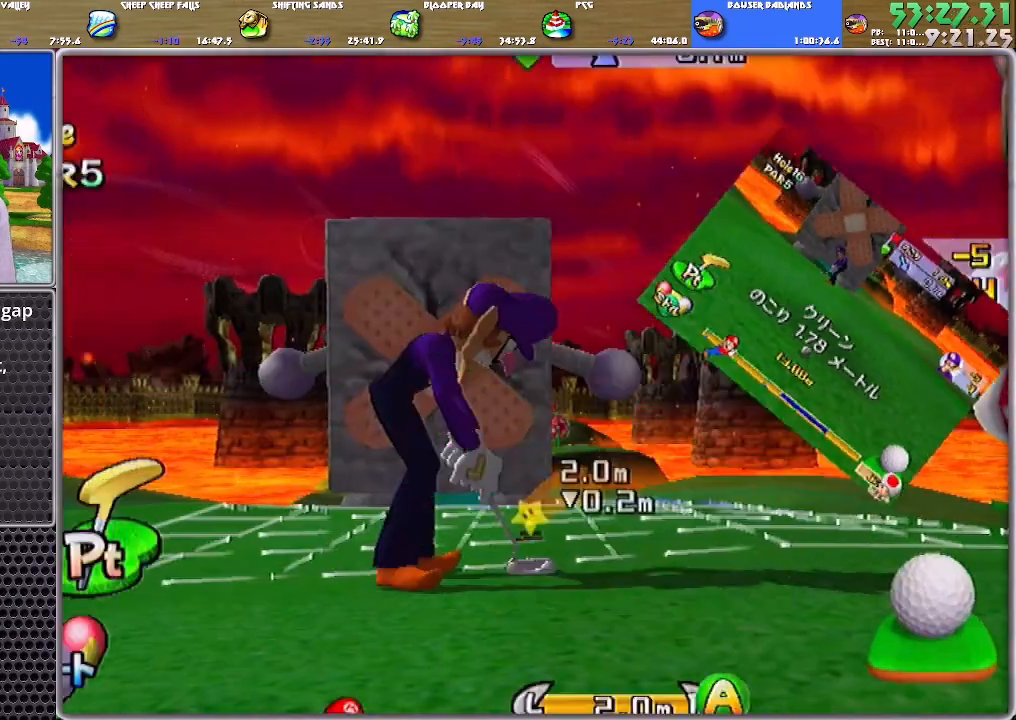
{"buttons": [], "left_stick": "center", "right_stick": "center", "events": [[401, "A", "down"], [467, "A", "up"]]}
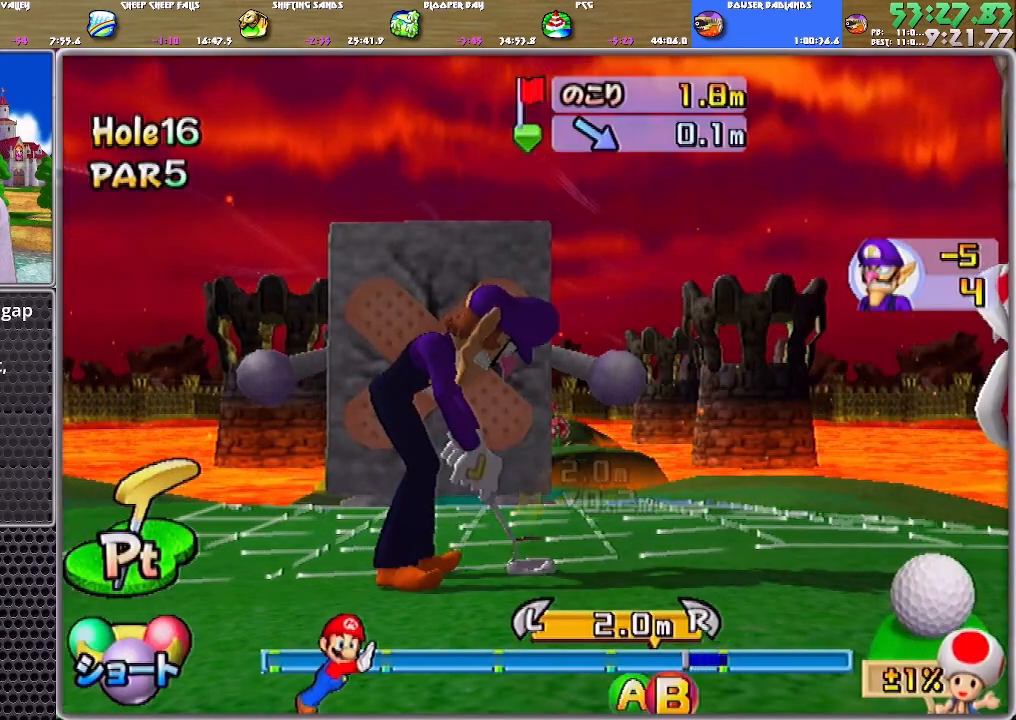
{"buttons": ["A"], "left_stick": "center", "right_stick": "center", "events": [[67, "A", "down"]]}
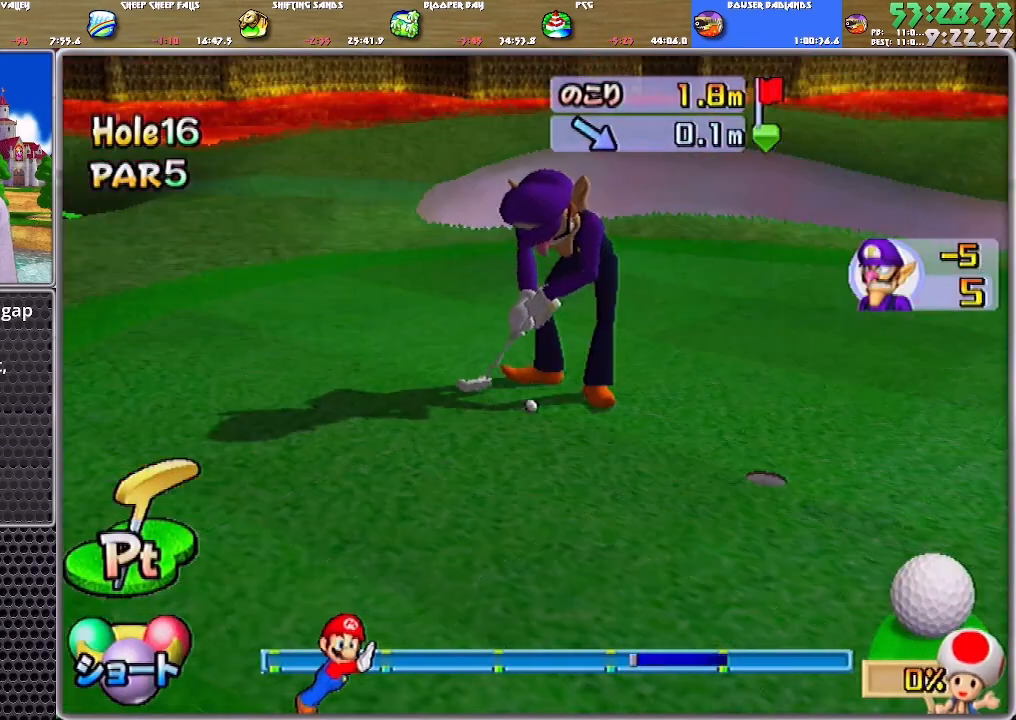
{"buttons": ["A"], "left_stick": "center", "right_stick": "center", "events": [[334, "A", "up"], [401, "A", "down"]]}
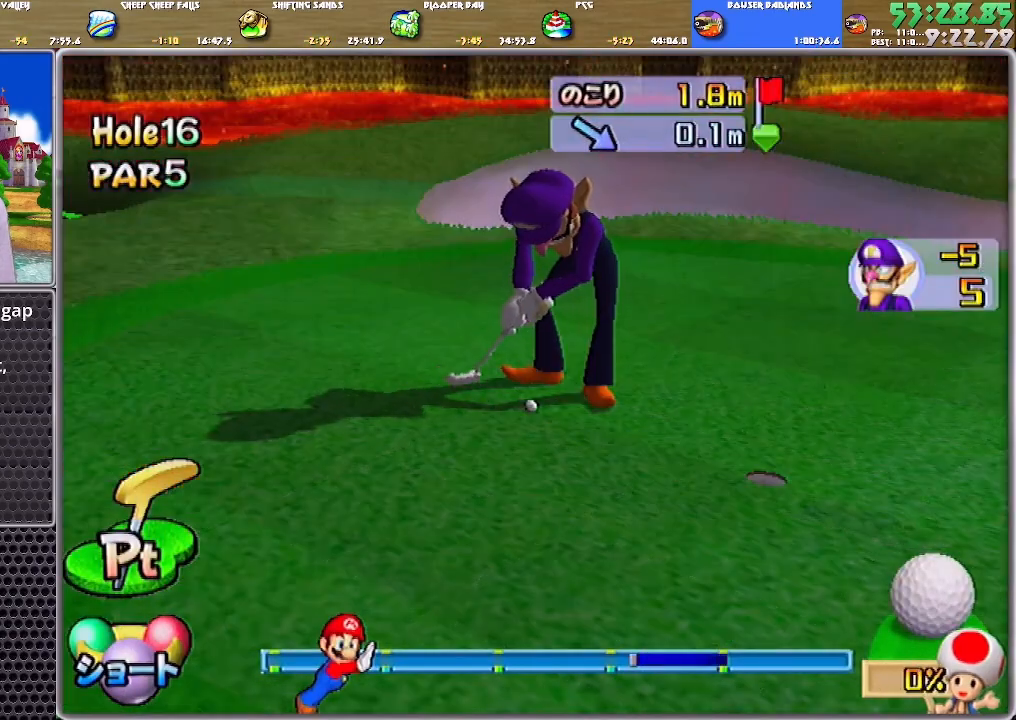
{"buttons": ["A"], "left_stick": "center", "right_stick": "center", "events": []}
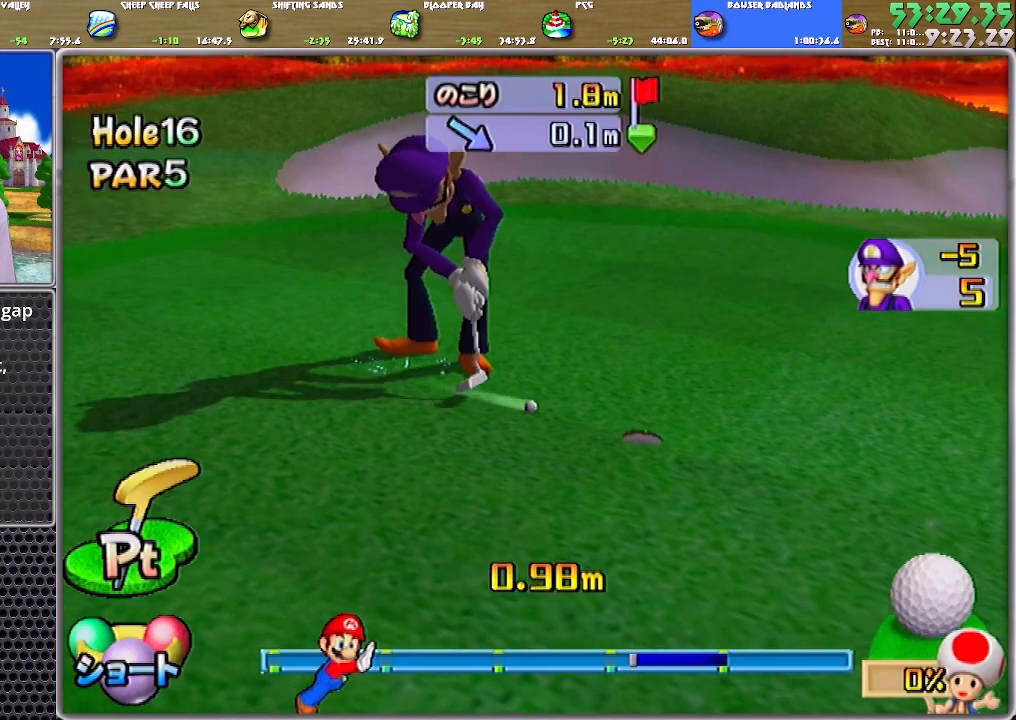
{"buttons": ["A"], "left_stick": "center", "right_stick": "center", "events": []}
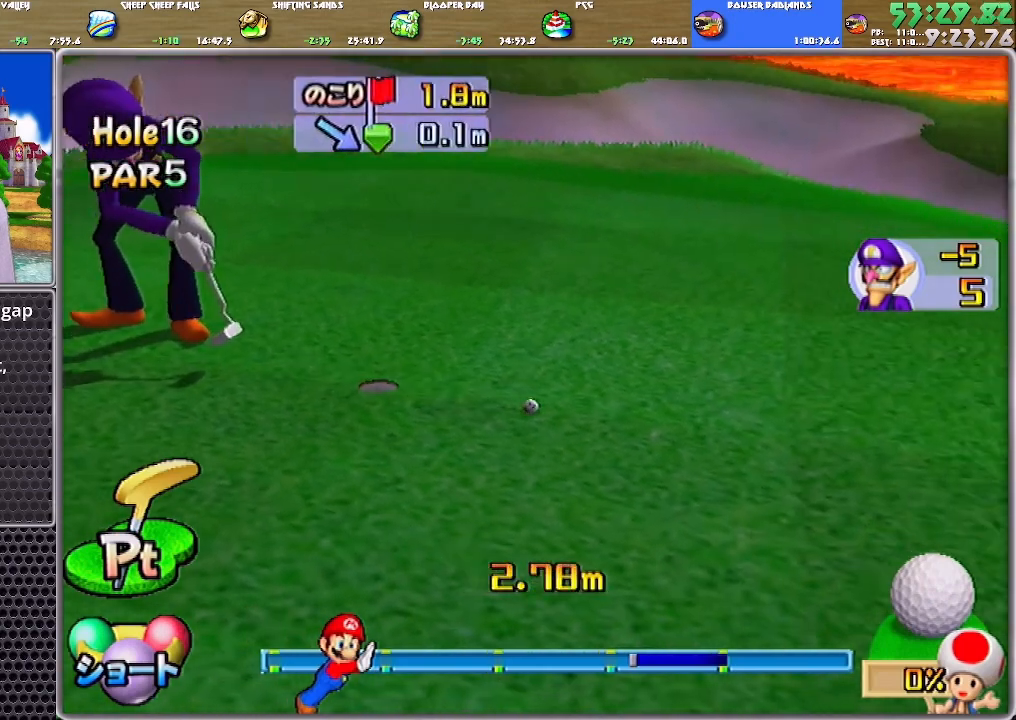
{"buttons": ["A"], "left_stick": "center", "right_stick": "center", "events": [[233, "A", "up"], [300, "A", "down"], [333, "A", "up"], [400, "A", "down"], [434, "A", "up"], [467, "A", "down"]]}
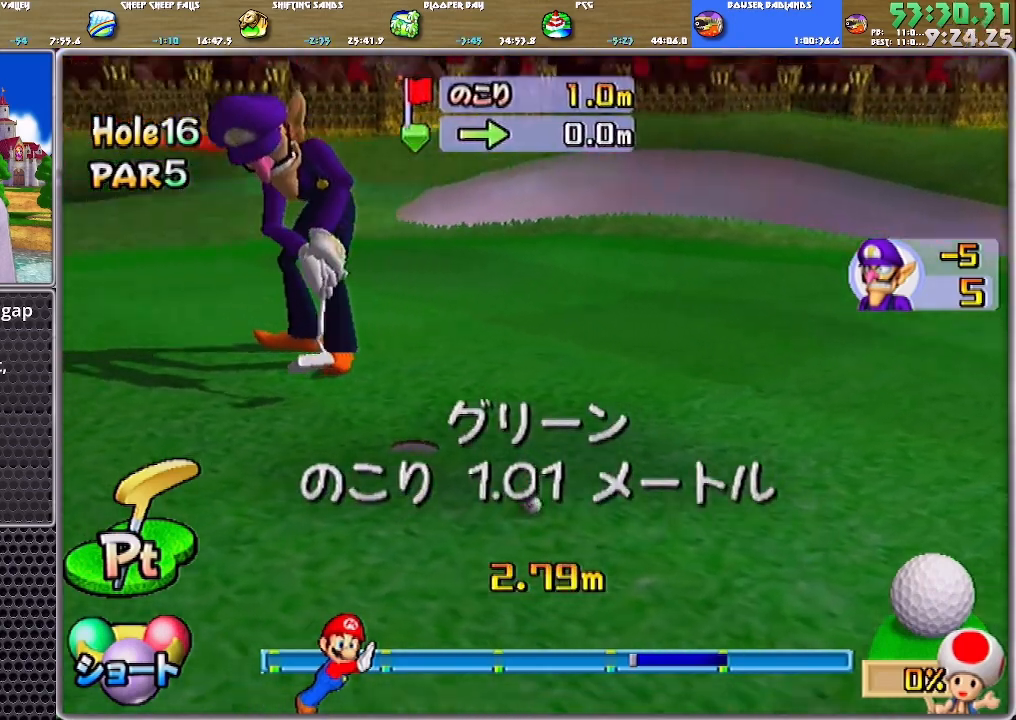
{"buttons": [], "left_stick": "center", "right_stick": "center", "events": [[34, "A", "up"], [67, "A", "down"], [167, "A", "up"]]}
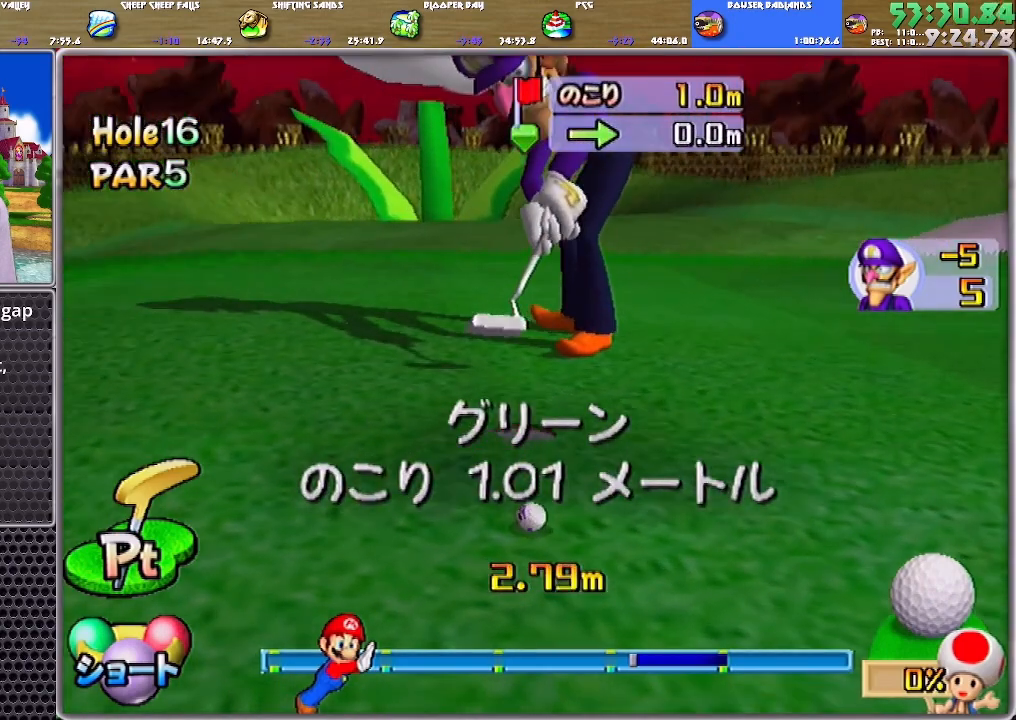
{"buttons": [], "left_stick": "center", "right_stick": "center", "events": [[133, "left_stick", "left"], [367, "left_stick", "center"]]}
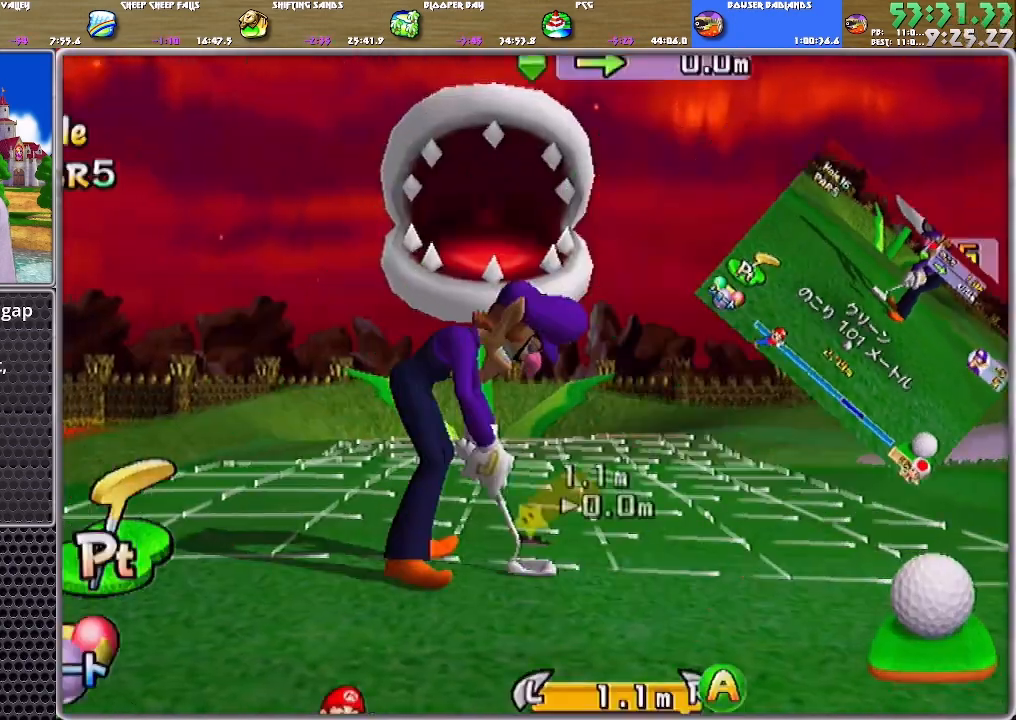
{"buttons": ["A"], "left_stick": "center", "right_stick": "center", "events": [[100, "A", "down"], [167, "A", "up"], [234, "A", "down"]]}
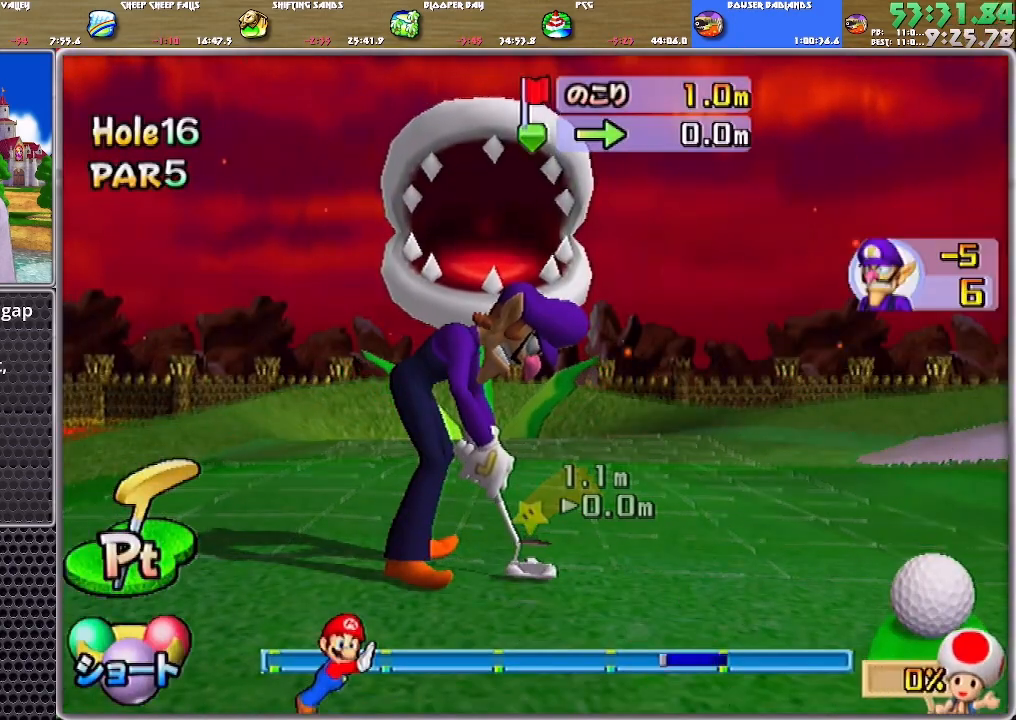
{"buttons": ["A"], "left_stick": "center", "right_stick": "center", "events": [[367, "A", "up"], [400, "A", "down"]]}
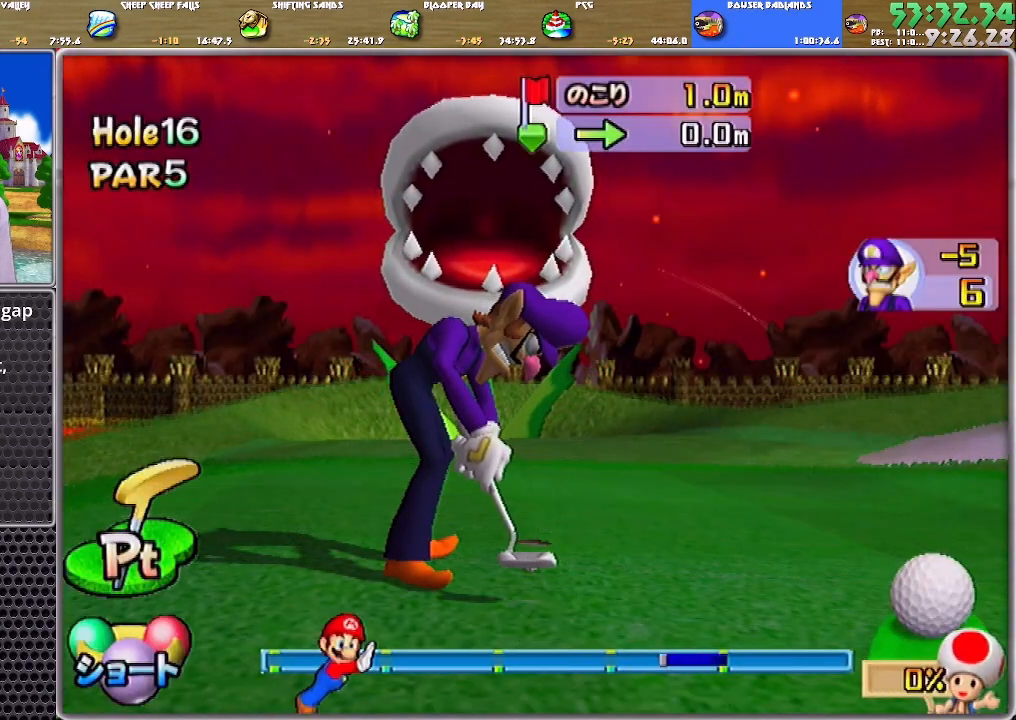
{"buttons": ["A"], "left_stick": "center", "right_stick": "center", "events": []}
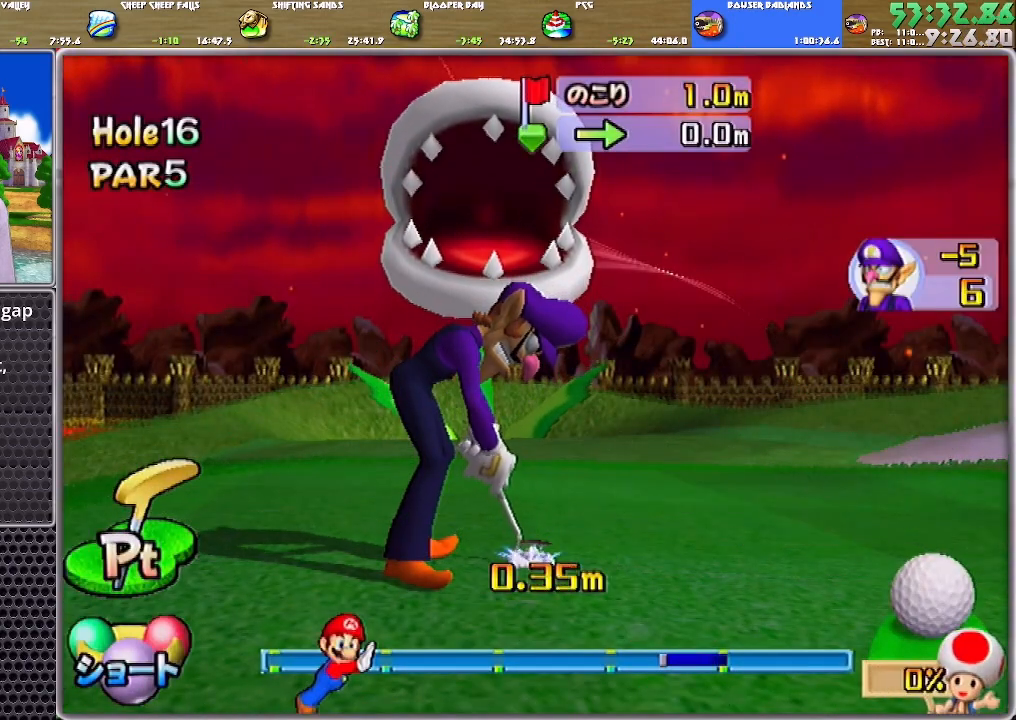
{"buttons": ["A"], "left_stick": "center", "right_stick": "center", "events": [[467, "A", "up"], [500, "A", "down"]]}
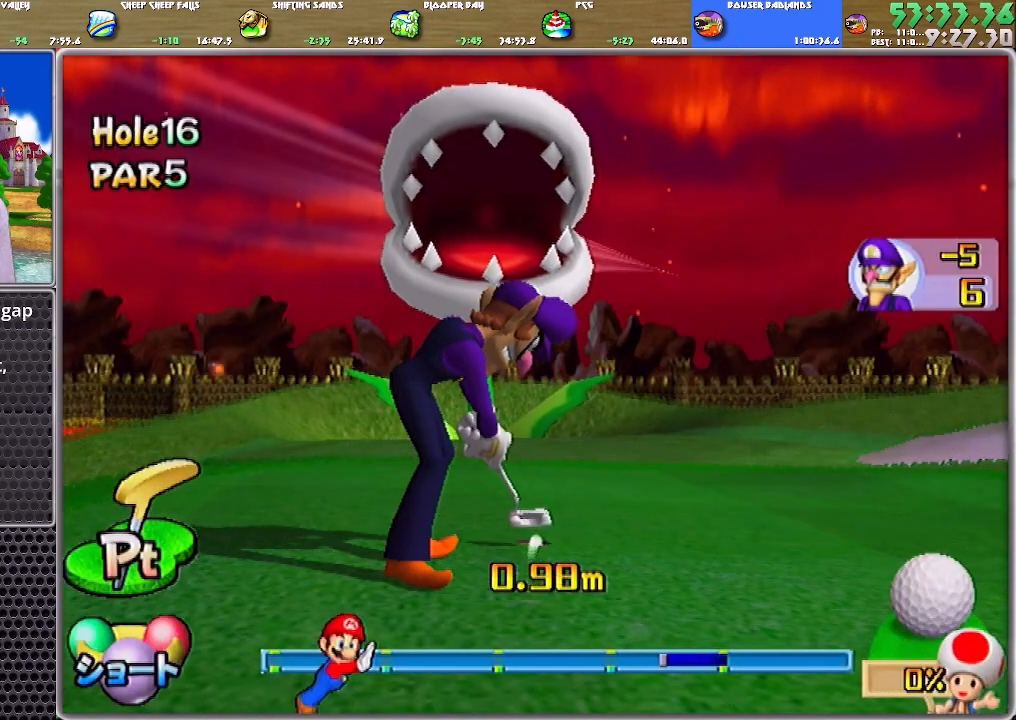
{"buttons": ["A"], "left_stick": "center", "right_stick": "center", "events": [[67, "A", "up"], [134, "A", "down"], [200, "A", "up"], [234, "A", "down"], [301, "A", "up"], [334, "A", "down"], [401, "A", "up"], [434, "A", "down"]]}
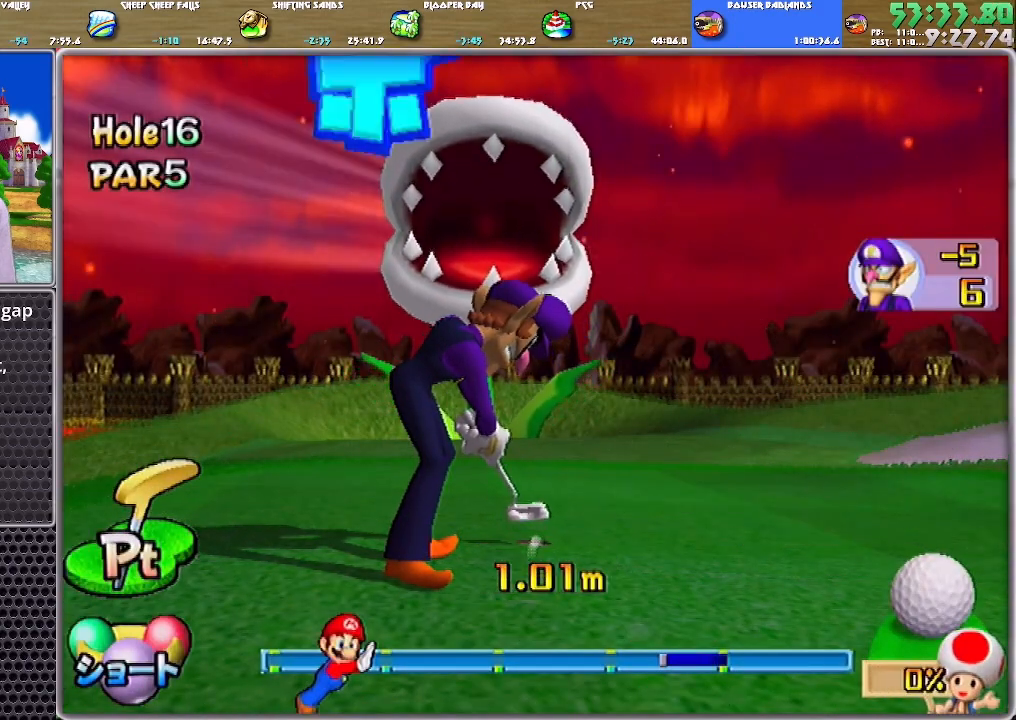
{"buttons": [], "left_stick": "center", "right_stick": "center", "events": [[17, "A", "up"], [50, "A", "down"], [150, "A", "up"], [184, "A", "down"], [250, "A", "up"], [284, "A", "down"], [317, "A", "up"], [417, "A", "down"], [451, "A", "up"]]}
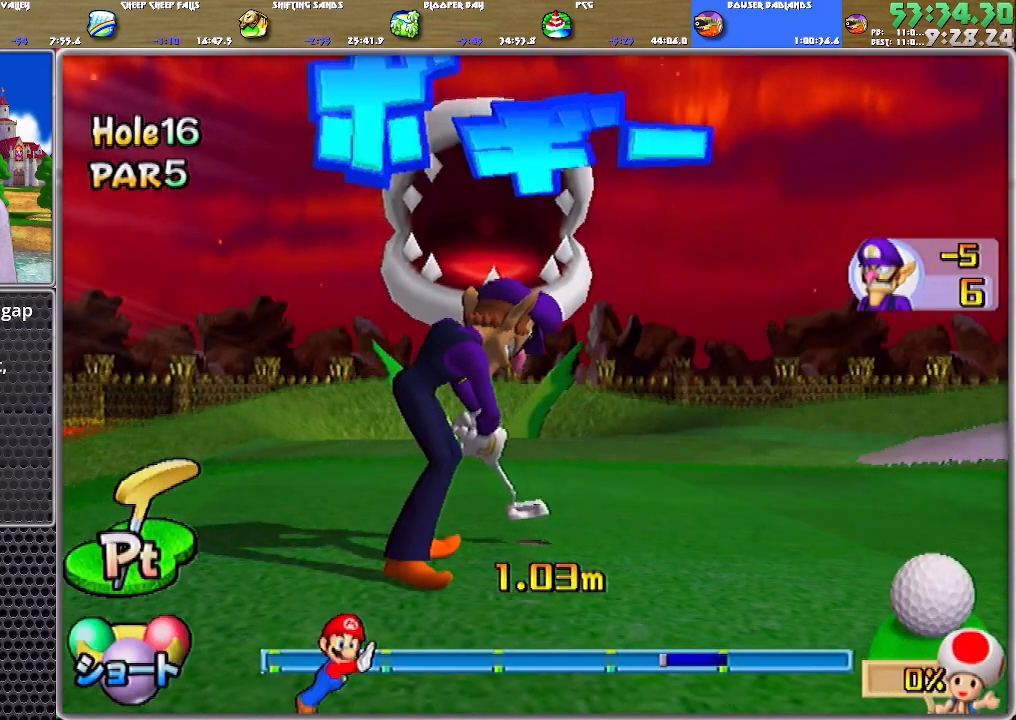
{"buttons": [], "left_stick": "center", "right_stick": "center", "events": [[16, "A", "down"], [50, "A", "up"], [116, "A", "down"], [183, "A", "up"], [250, "A", "down"], [383, "A", "up"], [417, "A", "down"], [483, "A", "up"]]}
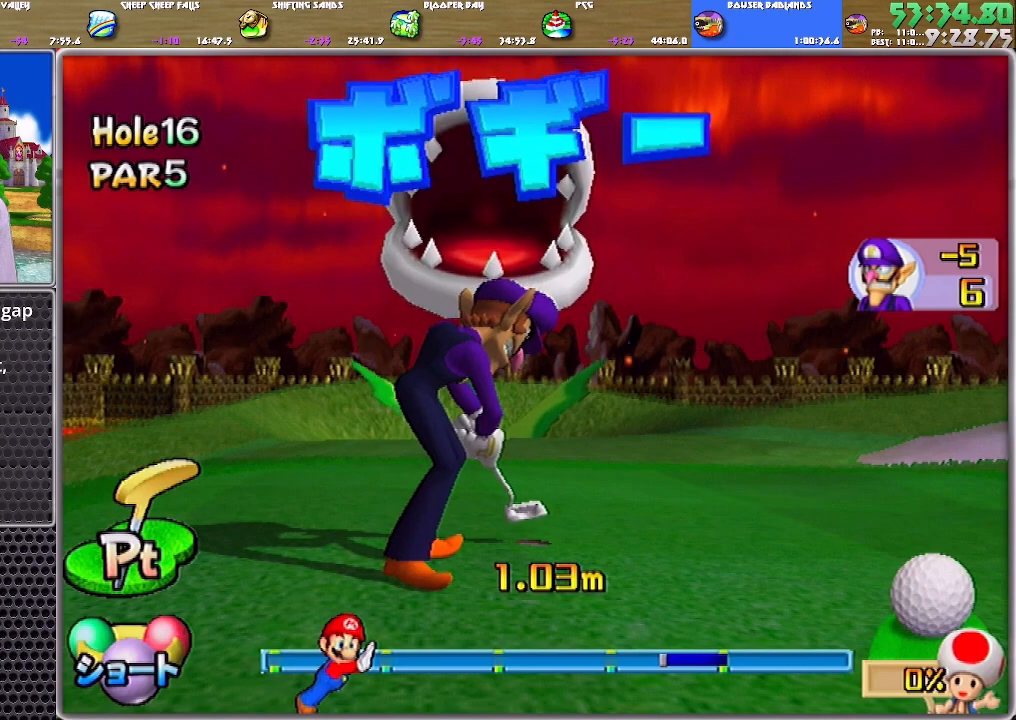
{"buttons": ["A"], "left_stick": "center", "right_stick": "center", "events": [[50, "A", "down"], [84, "A", "up"], [150, "A", "down"], [217, "A", "up"], [284, "A", "down"], [317, "A", "up"], [384, "A", "down"], [451, "A", "up"], [484, "A", "down"]]}
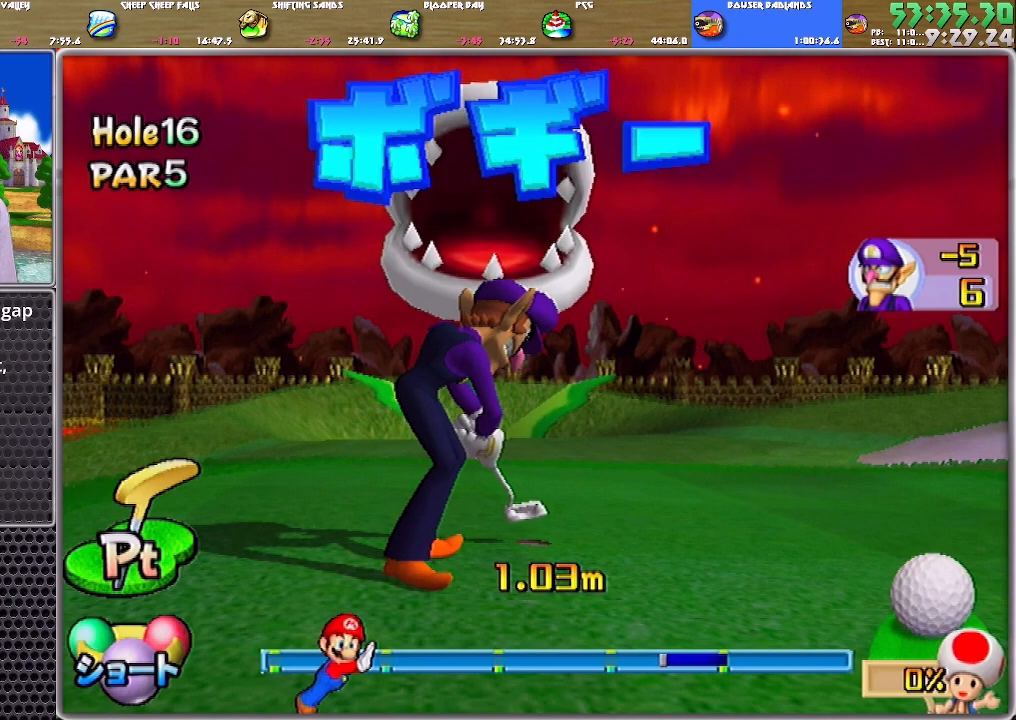
{"buttons": ["A"], "left_stick": "center", "right_stick": "center", "events": [[50, "A", "up"], [116, "A", "down"], [183, "A", "up"], [216, "A", "down"], [283, "A", "up"], [350, "A", "down"], [383, "A", "up"], [450, "A", "down"]]}
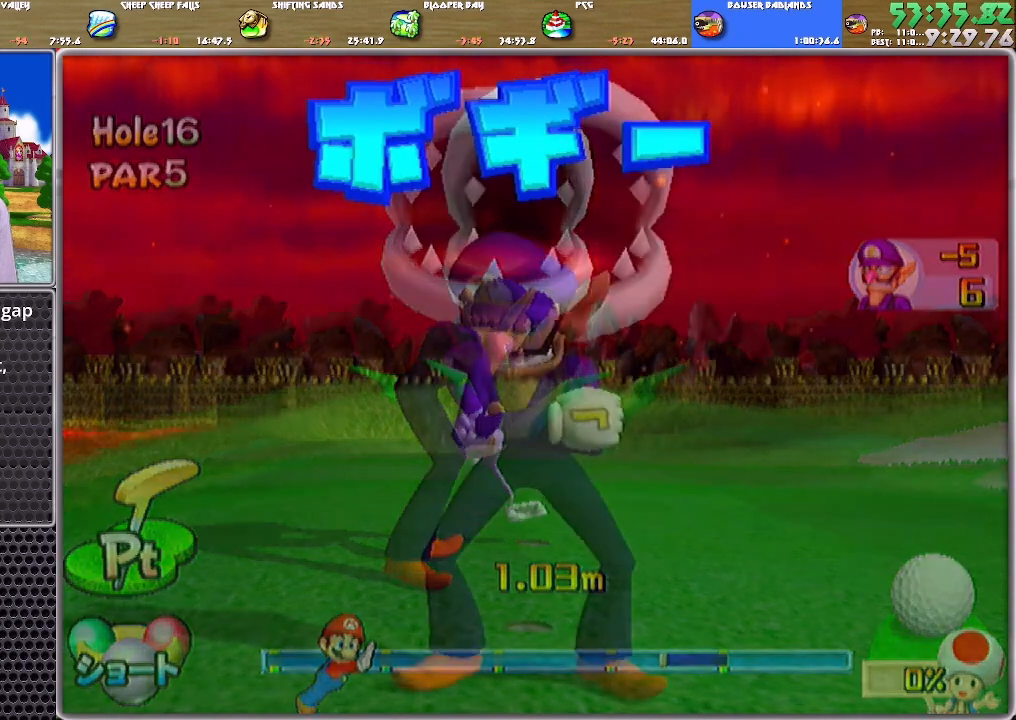
{"buttons": ["A"], "left_stick": "center", "right_stick": "center", "events": [[17, "A", "up"], [50, "A", "down"], [117, "A", "up"], [184, "A", "down"], [250, "A", "up"], [284, "A", "down"], [317, "A", "up"], [350, "A", "down"], [417, "A", "up"], [451, "A", "down"]]}
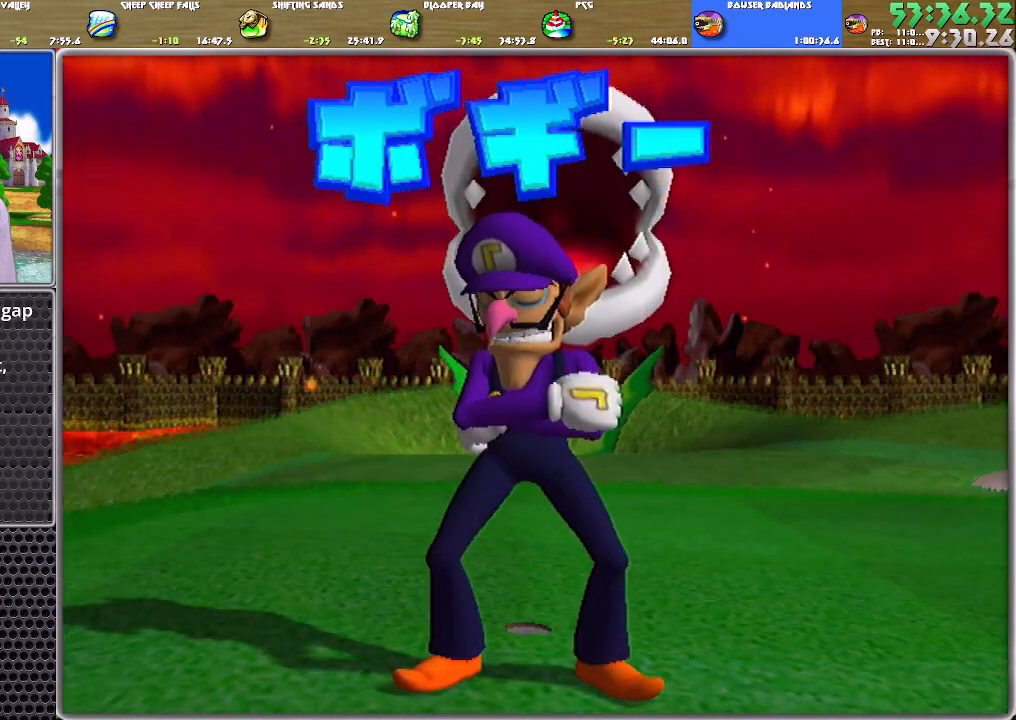
{"buttons": [], "left_stick": "center", "right_stick": "center", "events": [[16, "A", "up"], [83, "A", "down"], [150, "A", "up"], [183, "A", "down"], [250, "A", "up"], [317, "A", "down"], [350, "A", "up"], [417, "A", "down"], [450, "A", "up"]]}
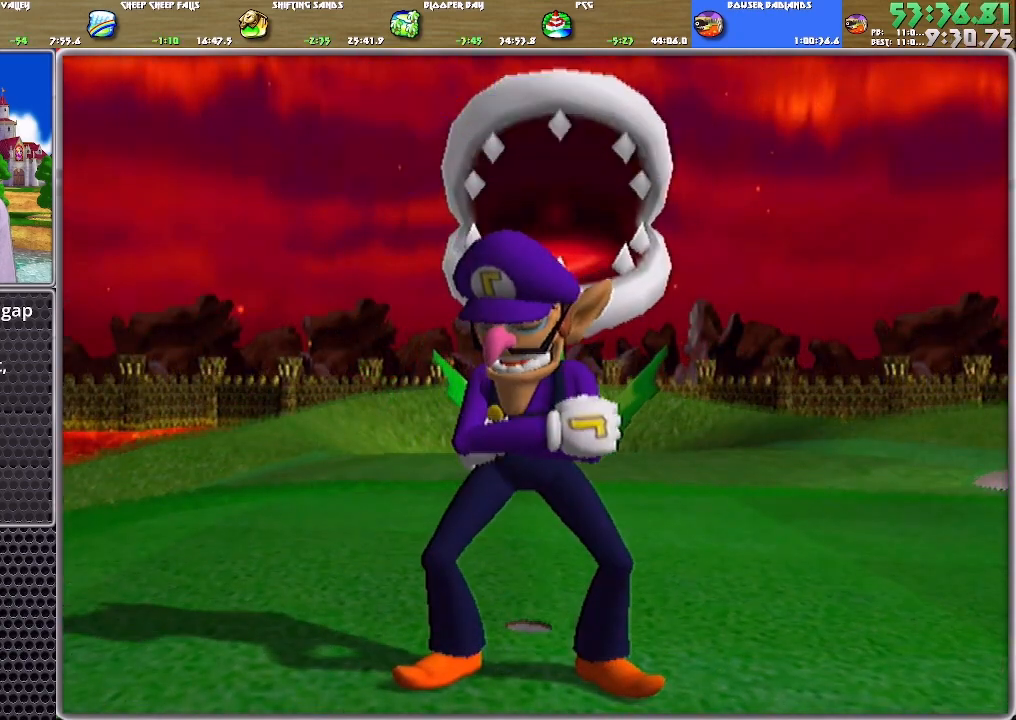
{"buttons": ["A"], "left_stick": "center", "right_stick": "center", "events": [[17, "A", "down"], [117, "A", "up"], [150, "A", "down"], [217, "A", "up"], [250, "A", "down"], [317, "A", "up"], [350, "A", "down"], [417, "A", "up"], [484, "A", "down"]]}
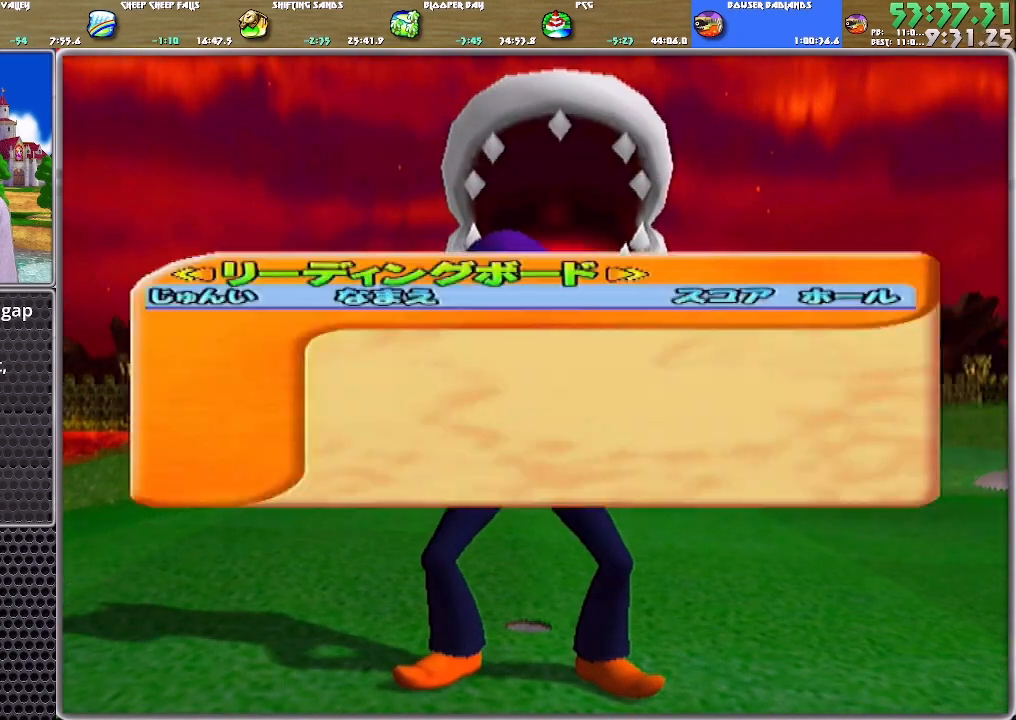
{"buttons": [], "left_stick": "center", "right_stick": "center", "events": [[50, "A", "up"], [116, "A", "down"], [183, "A", "up"], [217, "A", "down"], [283, "A", "up"], [317, "A", "down"], [383, "A", "up"], [417, "A", "down"], [483, "A", "up"]]}
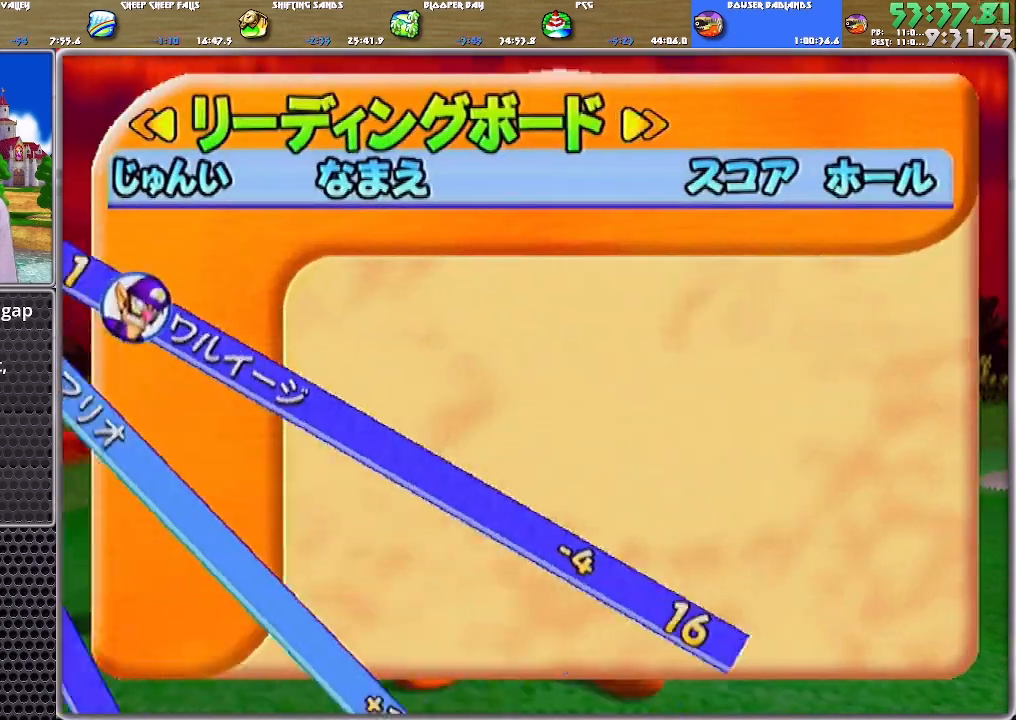
{"buttons": [], "left_stick": "center", "right_stick": "center", "events": [[17, "A", "down"], [117, "A", "up"], [150, "A", "down"], [217, "A", "up"], [284, "A", "down"], [317, "A", "up"], [384, "A", "down"], [451, "A", "up"]]}
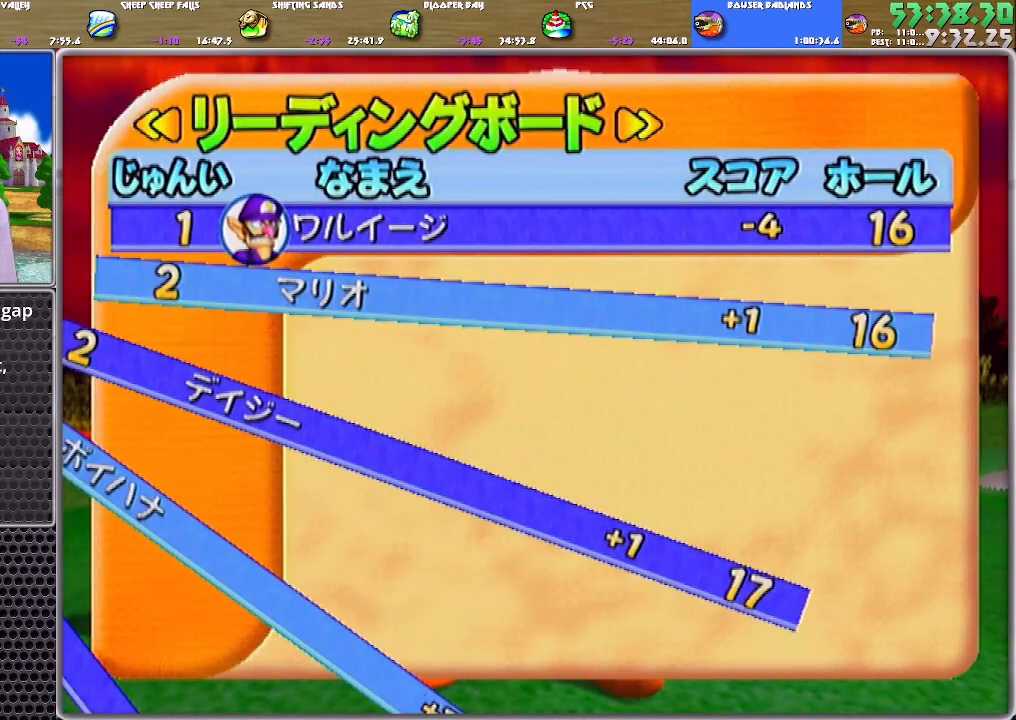
{"buttons": [], "left_stick": "center", "right_stick": "center", "events": [[16, "A", "down"], [83, "A", "up"], [150, "A", "down"], [183, "A", "up"], [250, "A", "down"], [283, "A", "up"], [350, "A", "down"], [417, "A", "up"]]}